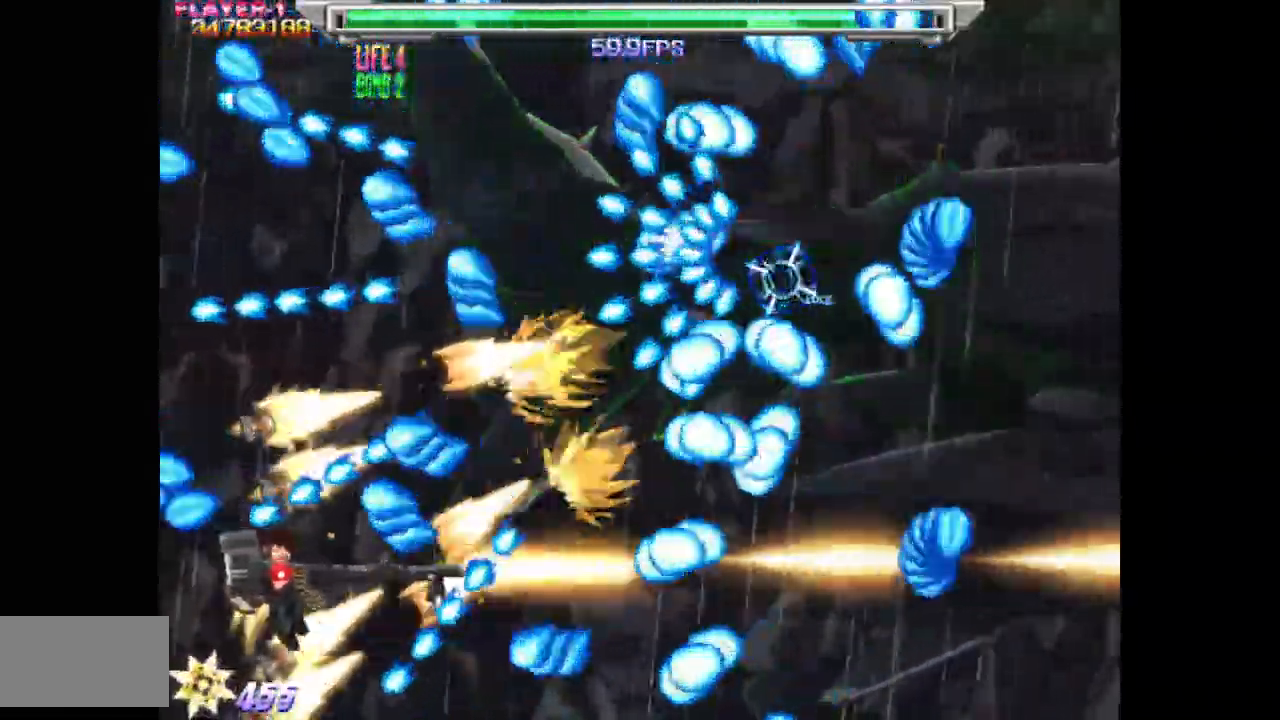
Gameplay with a controller (arcade stick); each line is a JSON object with the inputs held at the frame after it. "events" lists button and stick changes between this image and that frame as [ms after this image, input, new state], when the widget could be followed in between. Not read: L3 R3.
{"buttons": ["SQUARE"], "events": [[50, "DPAD_DOWN", "up"], [217, "DPAD_RIGHT", "down"], [417, "DPAD_RIGHT", "up"]]}
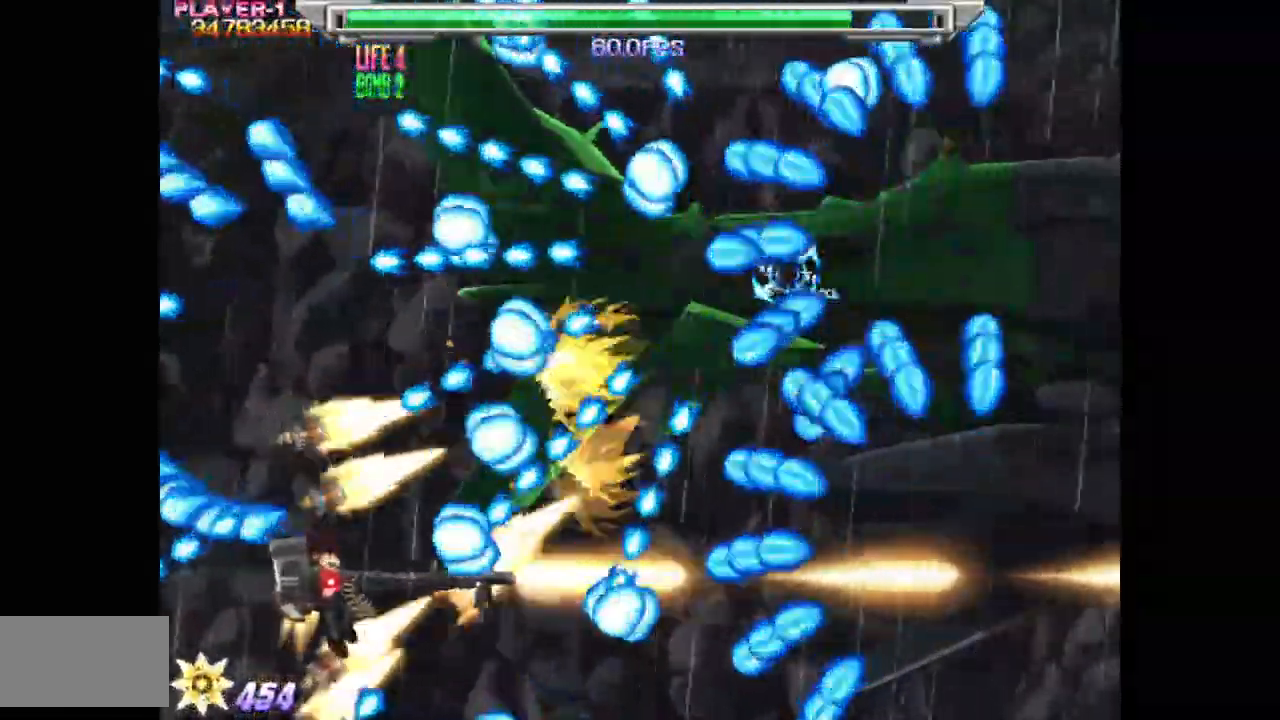
{"buttons": ["SQUARE"], "events": [[117, "DPAD_LEFT", "down"], [383, "DPAD_DOWN", "down"], [433, "DPAD_LEFT", "up"], [483, "DPAD_DOWN", "up"]]}
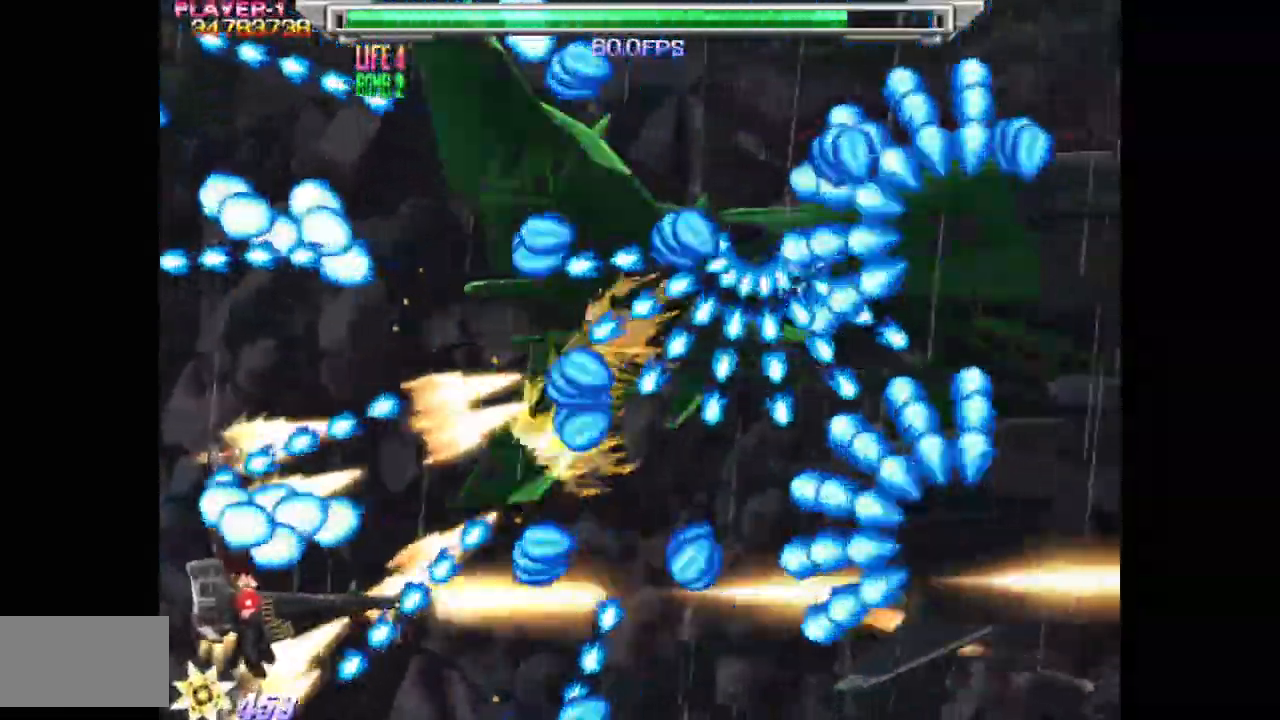
{"buttons": ["SQUARE", "DPAD_DOWN", "DPAD_LEFT"], "events": [[117, "DPAD_RIGHT", "down"], [233, "DPAD_RIGHT", "up"], [250, "DPAD_UP", "down"], [367, "DPAD_UP", "up"], [400, "DPAD_LEFT", "down"], [500, "DPAD_DOWN", "down"]]}
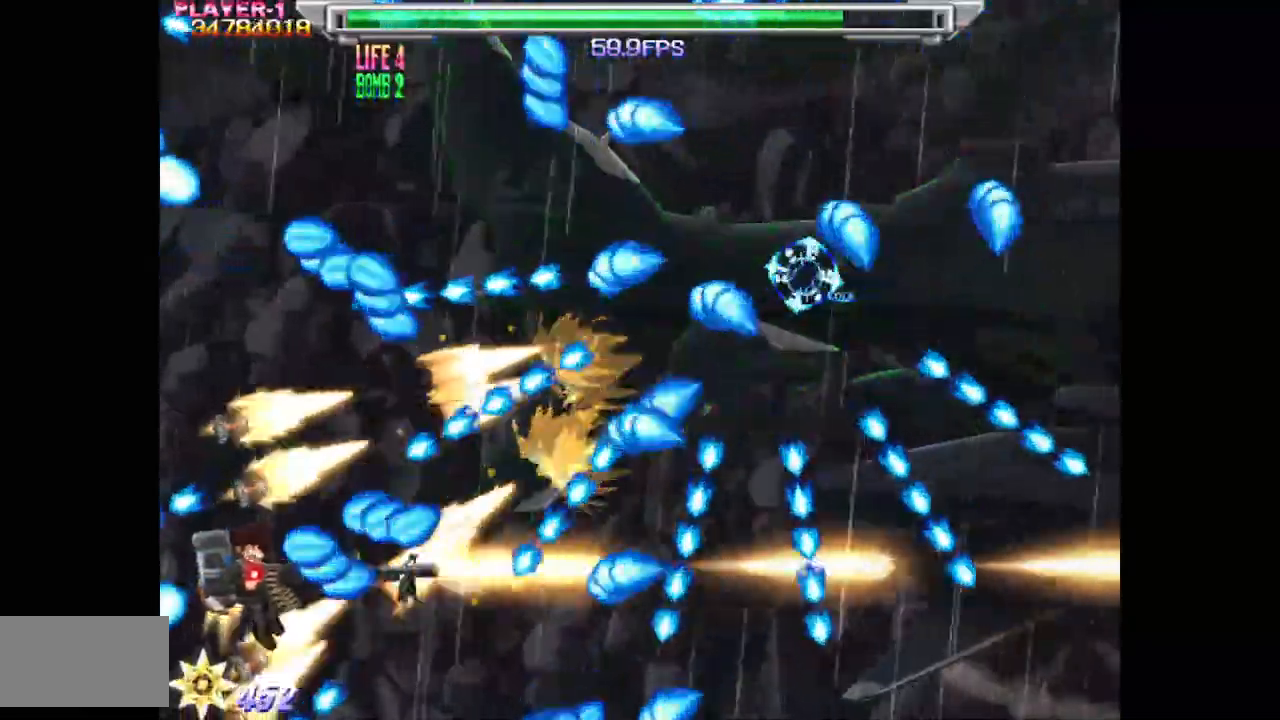
{"buttons": ["SQUARE", "DPAD_UP", "DPAD_RIGHT"], "events": [[233, "DPAD_LEFT", "up"], [300, "DPAD_RIGHT", "down"], [383, "DPAD_DOWN", "up"], [483, "DPAD_UP", "down"]]}
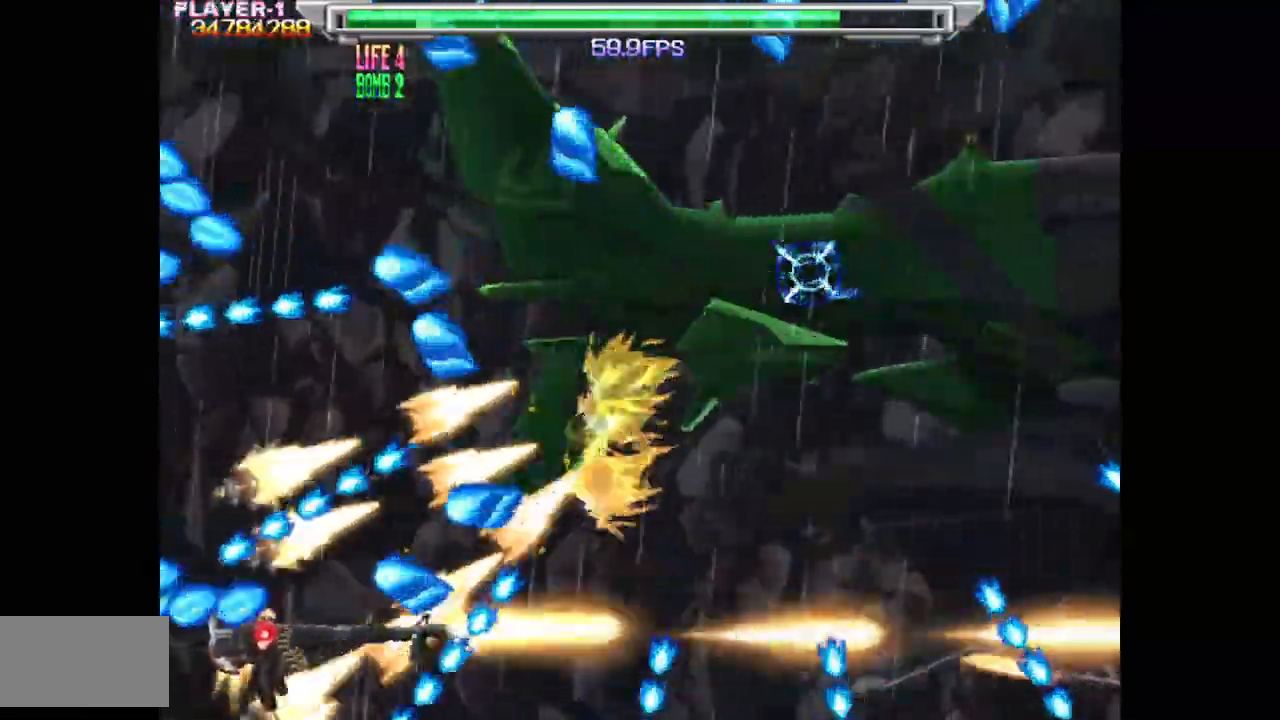
{"buttons": ["SQUARE", "DPAD_RIGHT"], "events": [[100, "DPAD_UP", "up"], [117, "DPAD_RIGHT", "up"], [217, "DPAD_DOWN", "down"], [367, "DPAD_RIGHT", "down"], [383, "DPAD_DOWN", "up"]]}
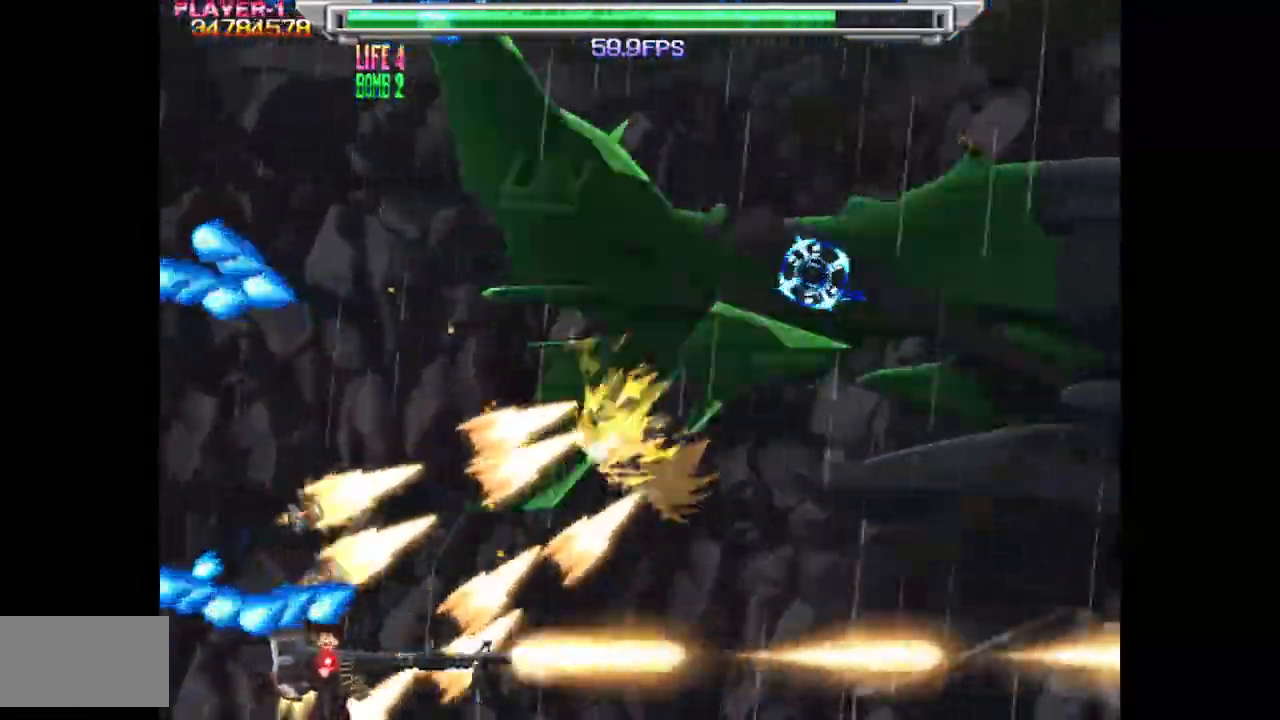
{"buttons": ["SQUARE", "DPAD_UP", "DPAD_LEFT"], "events": [[33, "DPAD_UP", "down"], [117, "DPAD_RIGHT", "up"], [167, "DPAD_LEFT", "down"]]}
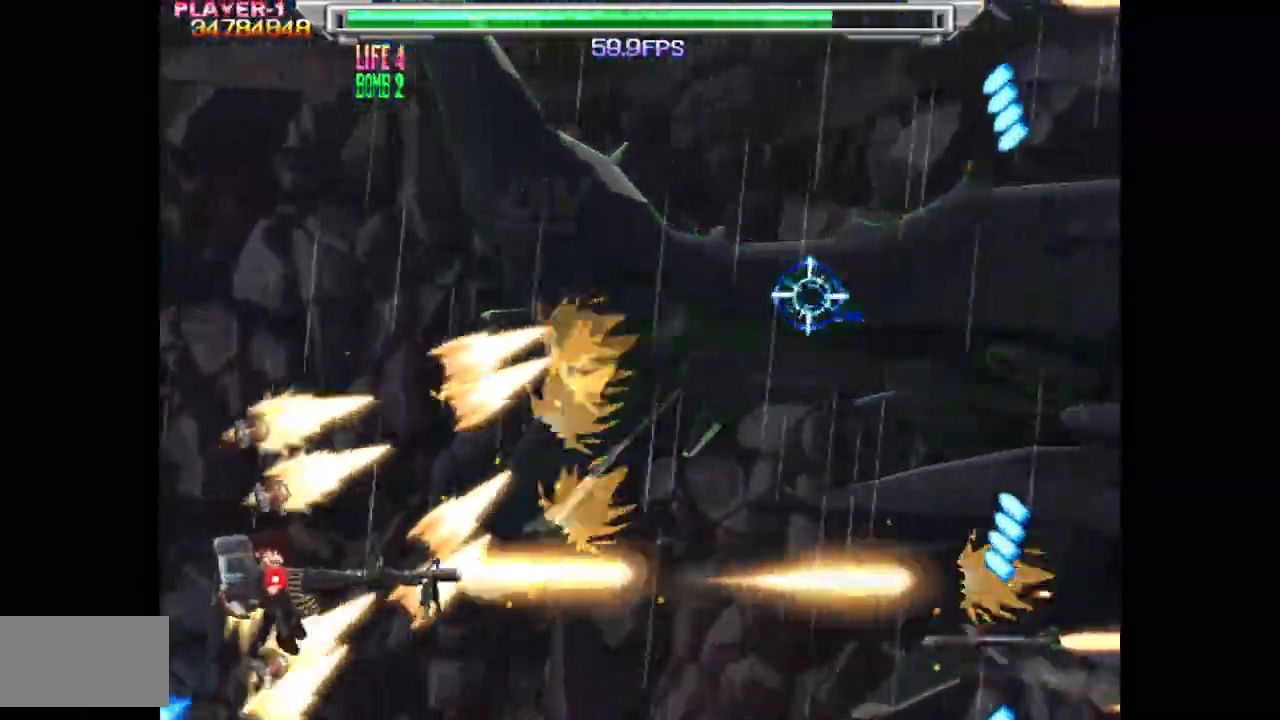
{"buttons": ["SQUARE", "DPAD_UP", "DPAD_LEFT"], "events": []}
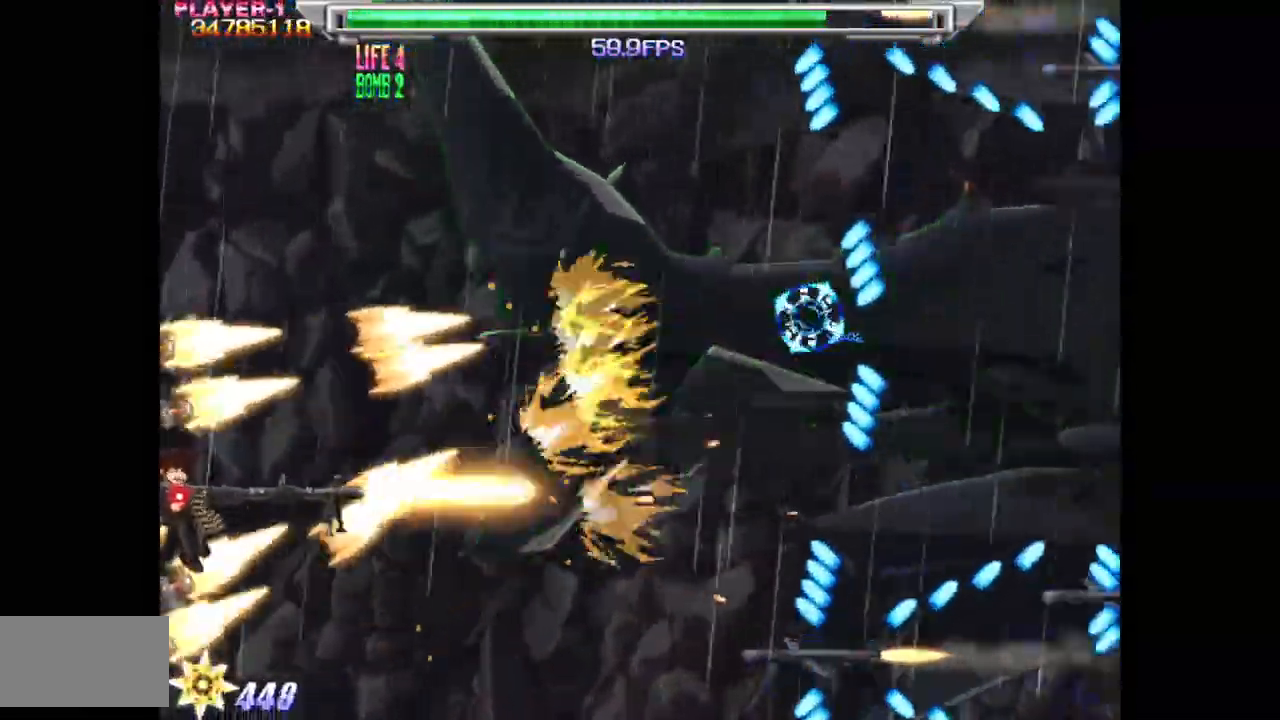
{"buttons": ["SQUARE", "DPAD_UP", "DPAD_RIGHT"], "events": [[67, "DPAD_LEFT", "up"], [383, "DPAD_RIGHT", "down"]]}
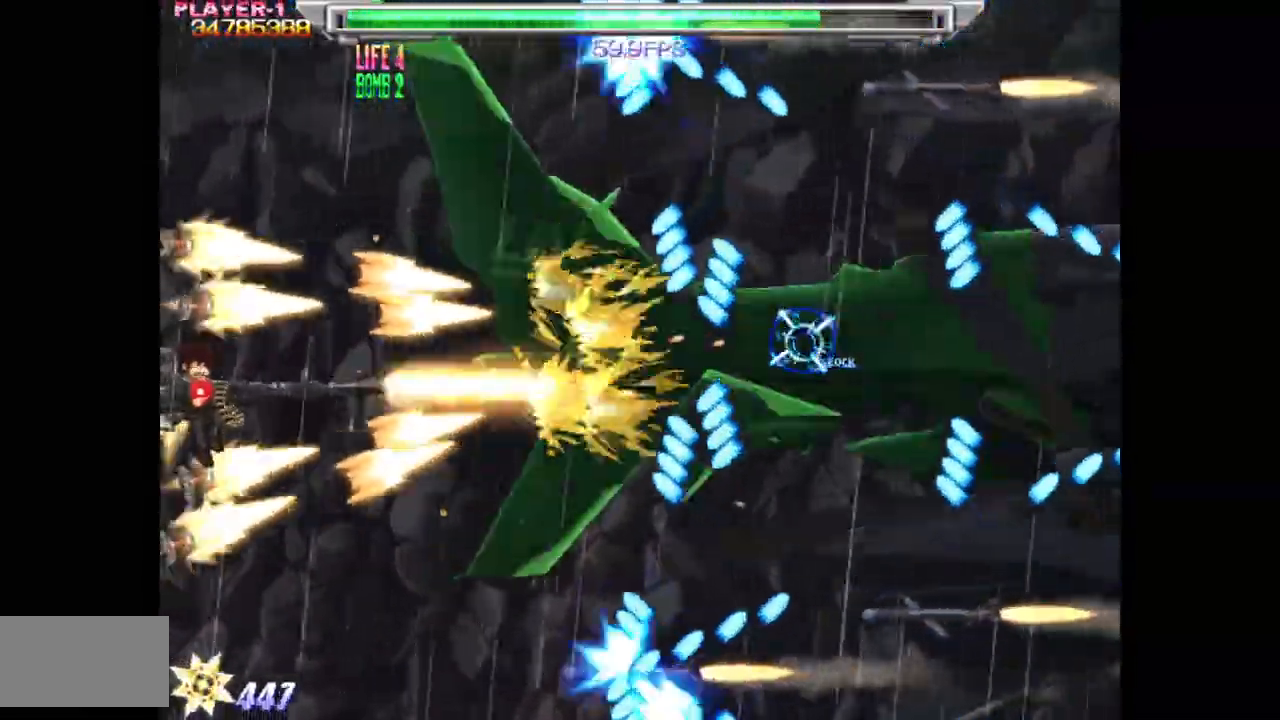
{"buttons": ["SQUARE"], "events": [[17, "DPAD_RIGHT", "up"], [150, "DPAD_UP", "up"], [317, "DPAD_RIGHT", "down"], [400, "DPAD_RIGHT", "up"]]}
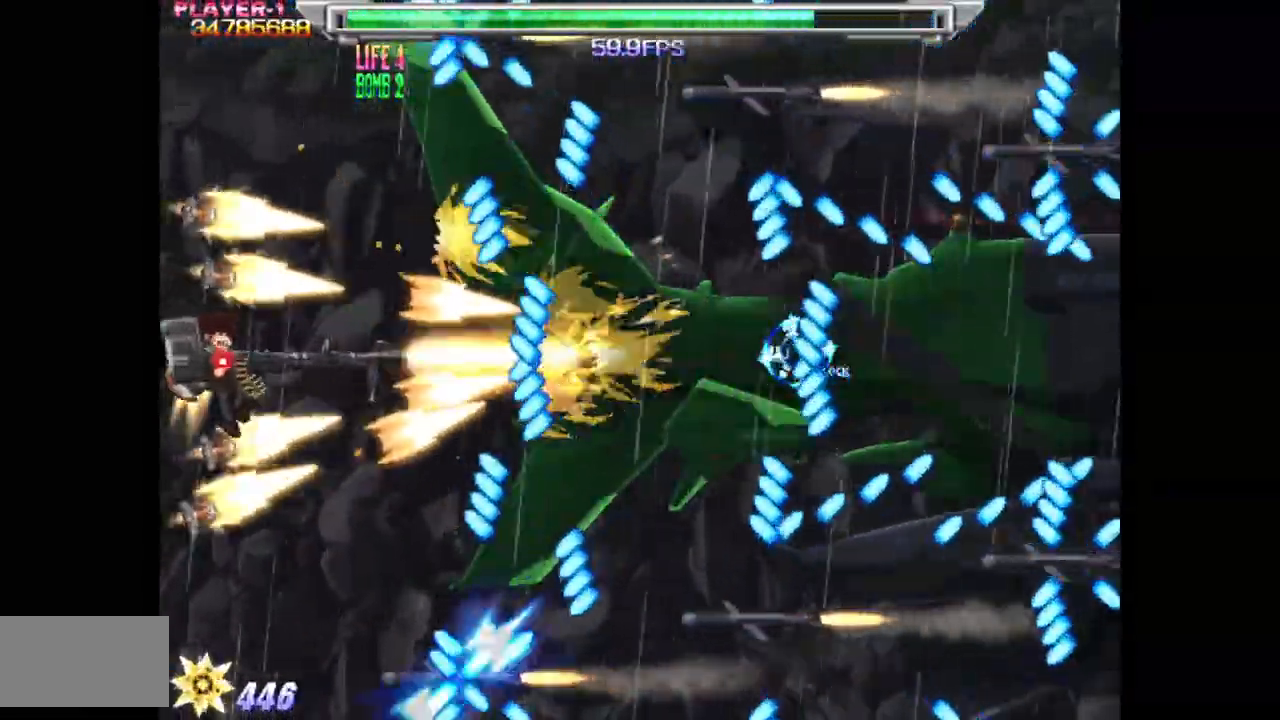
{"buttons": ["SQUARE"], "events": [[283, "DPAD_LEFT", "down"], [317, "DPAD_DOWN", "down"], [367, "DPAD_LEFT", "up"], [400, "DPAD_DOWN", "up"]]}
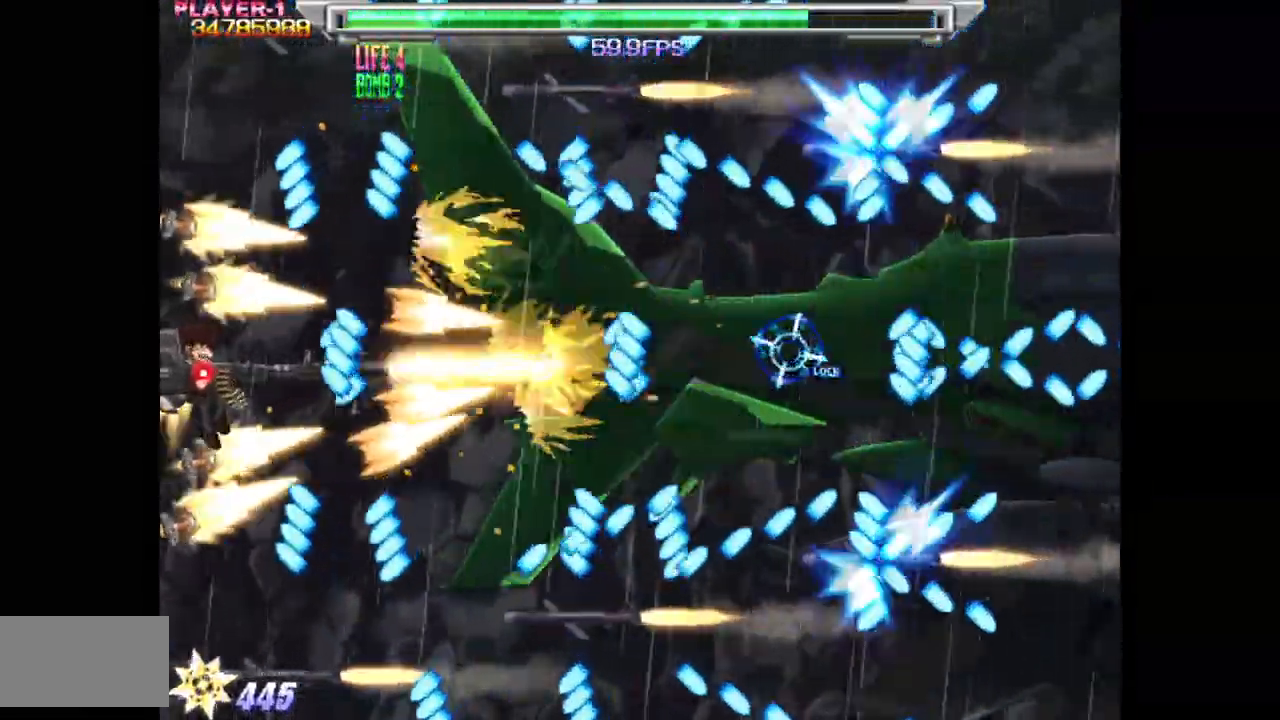
{"buttons": ["SQUARE"], "events": [[233, "DPAD_UP", "down"], [283, "DPAD_RIGHT", "down"], [317, "DPAD_UP", "up"], [500, "DPAD_RIGHT", "up"]]}
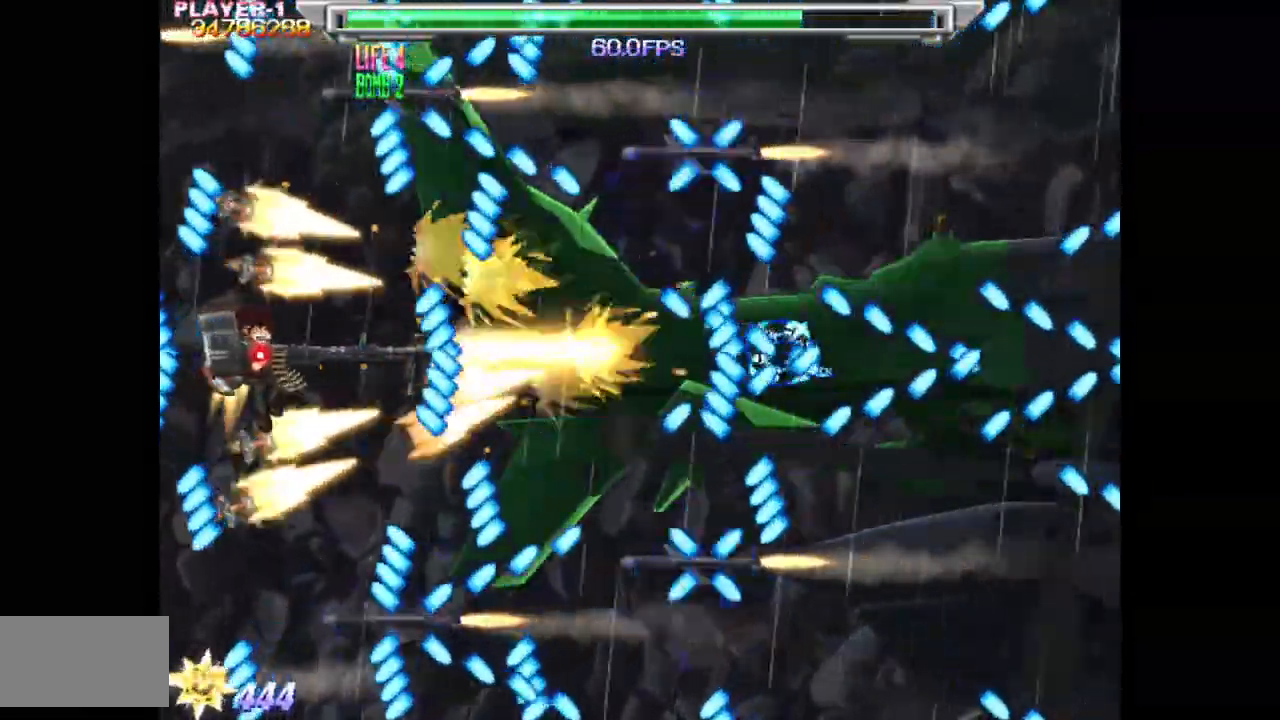
{"buttons": ["SQUARE"], "events": [[167, "DPAD_LEFT", "down"], [200, "DPAD_LEFT", "up"], [317, "DPAD_RIGHT", "down"], [417, "DPAD_RIGHT", "up"]]}
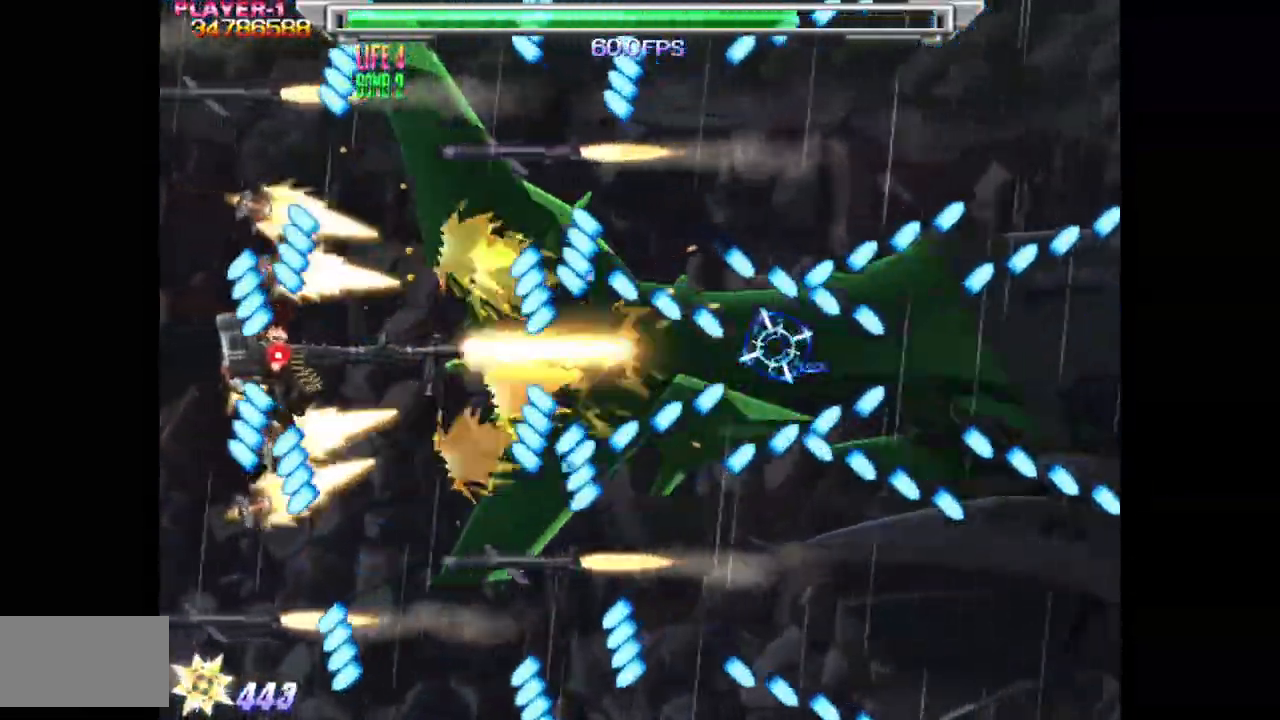
{"buttons": ["SQUARE"], "events": []}
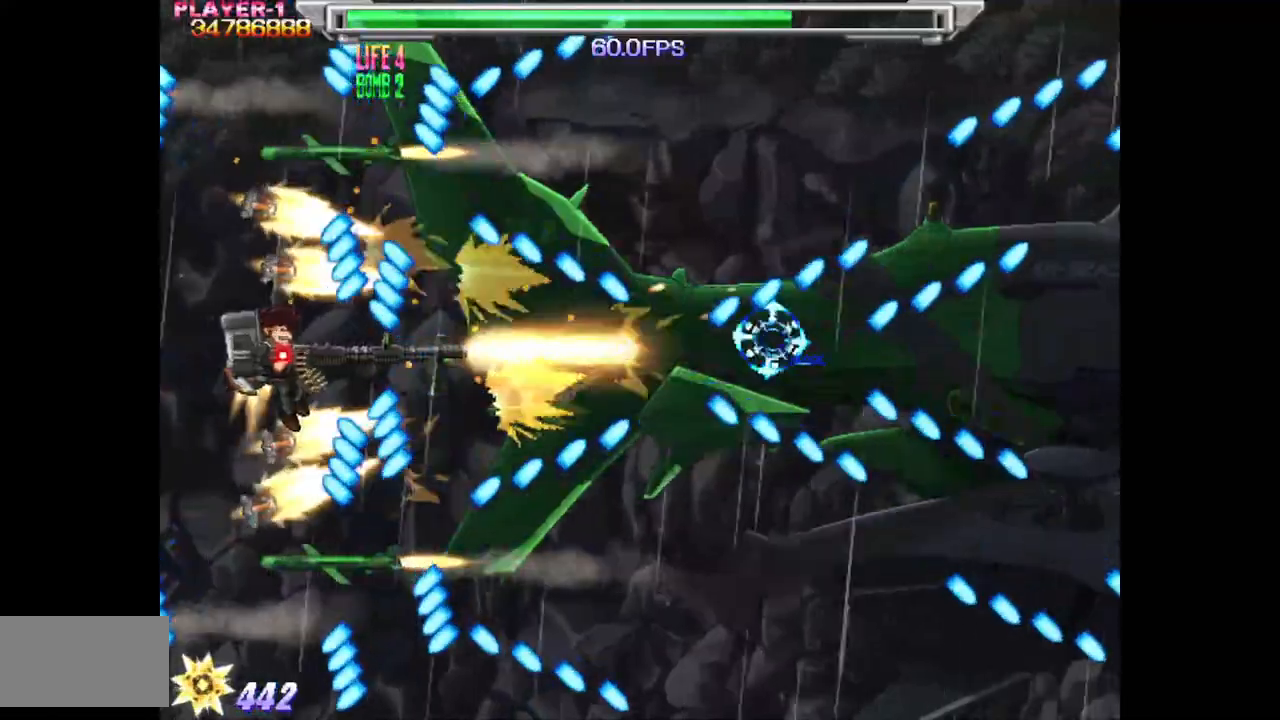
{"buttons": ["SQUARE", "DPAD_UP", "DPAD_LEFT"], "events": [[17, "DPAD_RIGHT", "down"], [233, "DPAD_RIGHT", "up"], [400, "DPAD_LEFT", "down"], [467, "DPAD_UP", "down"]]}
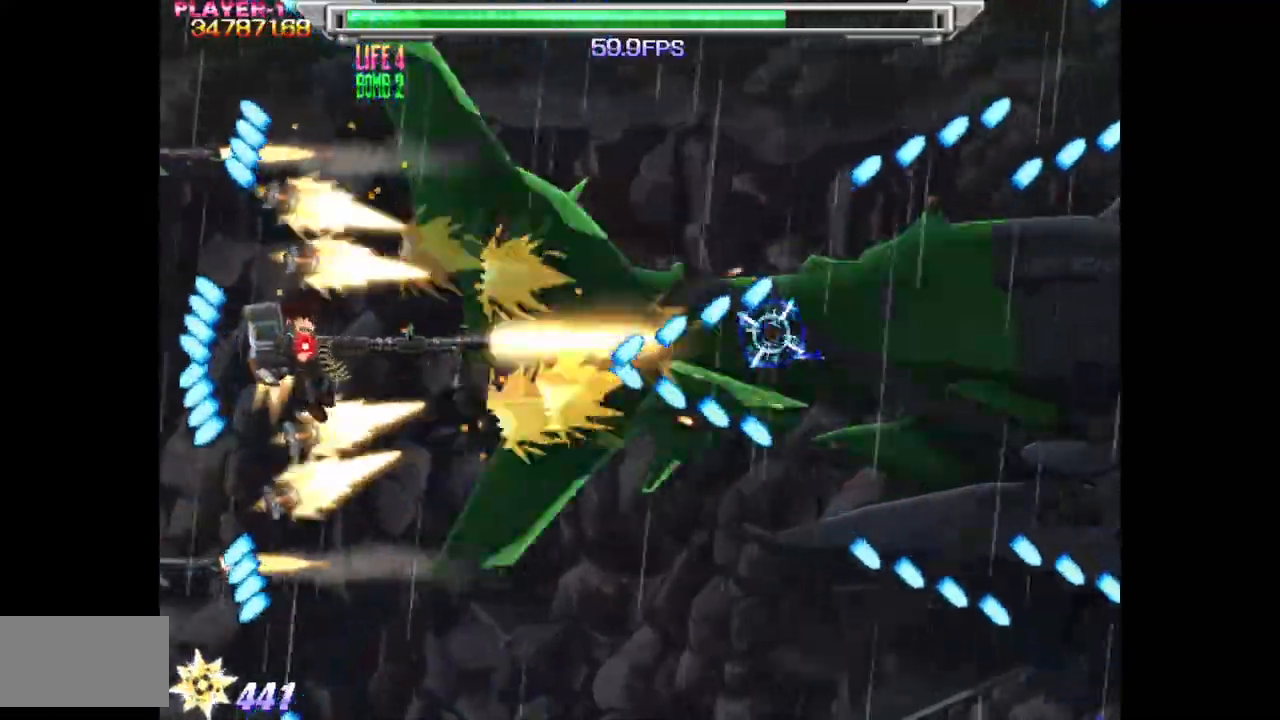
{"buttons": ["SQUARE", "DPAD_LEFT"], "events": [[150, "DPAD_UP", "up"], [267, "DPAD_UP", "down"], [367, "DPAD_UP", "up"]]}
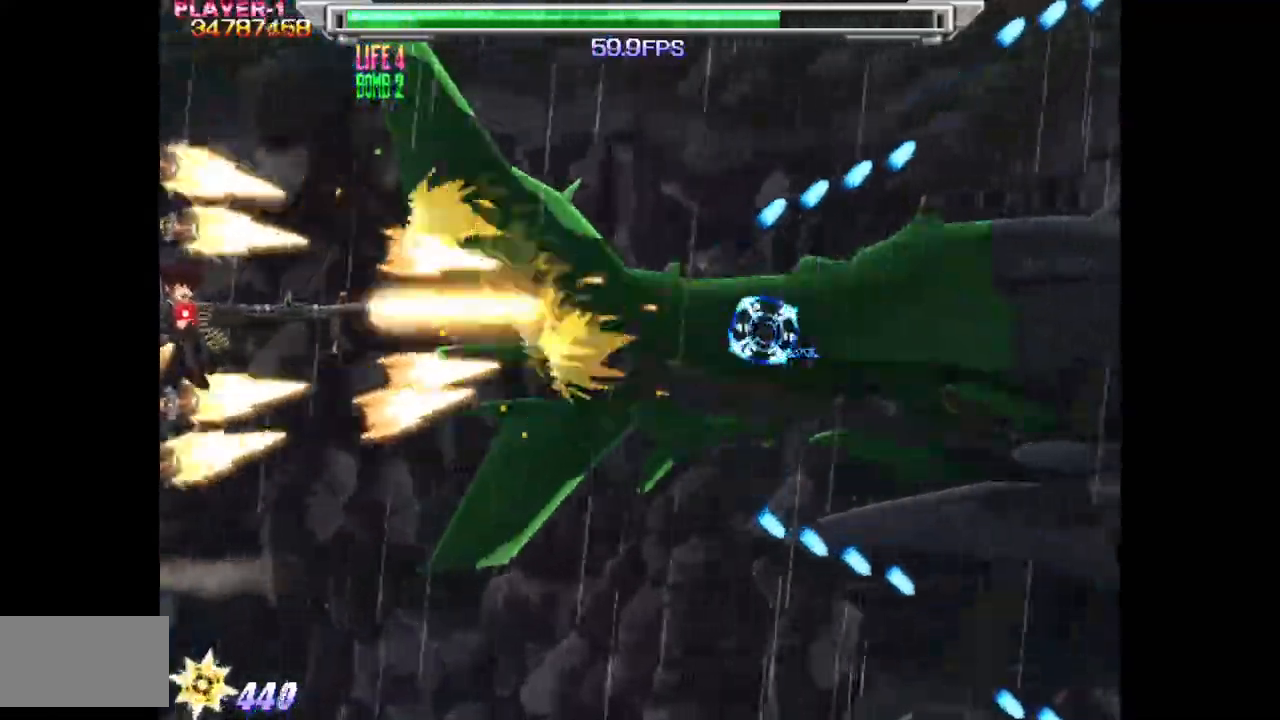
{"buttons": ["SQUARE"], "events": [[133, "DPAD_DOWN", "down"], [167, "DPAD_LEFT", "up"], [317, "DPAD_DOWN", "up"]]}
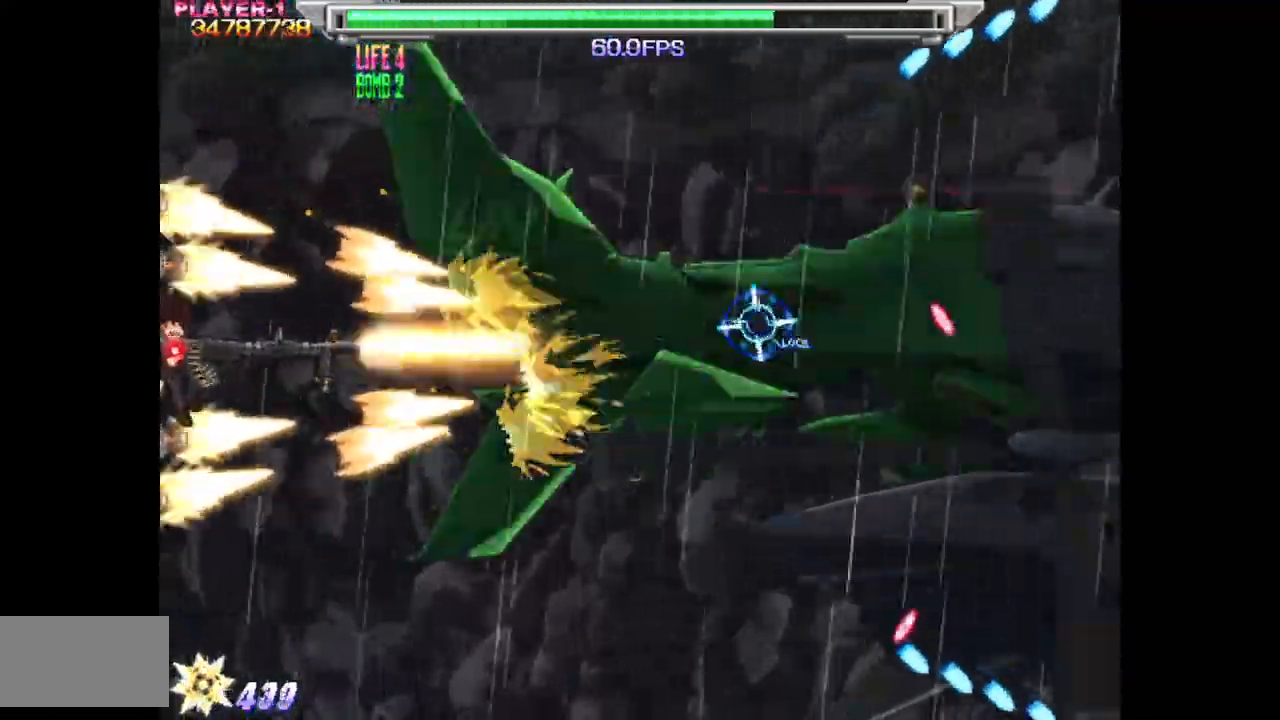
{"buttons": ["SQUARE"], "events": []}
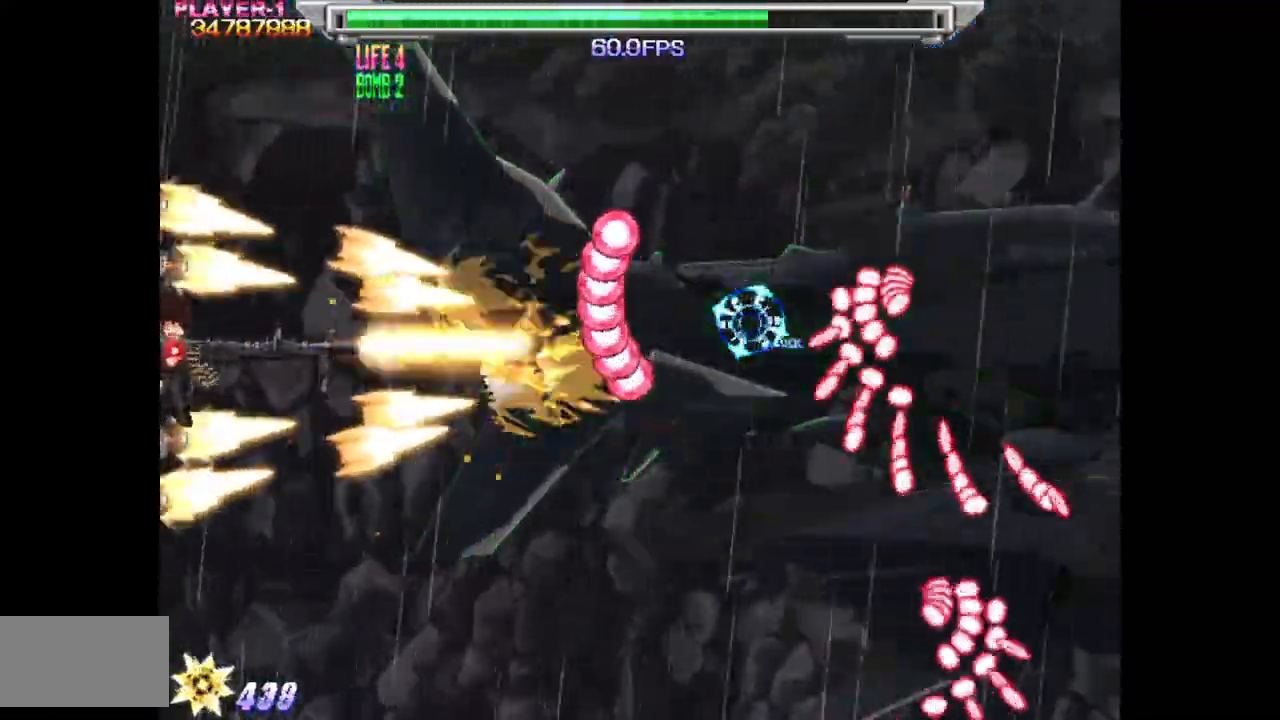
{"buttons": ["SQUARE", "DPAD_DOWN"], "events": [[467, "DPAD_DOWN", "down"]]}
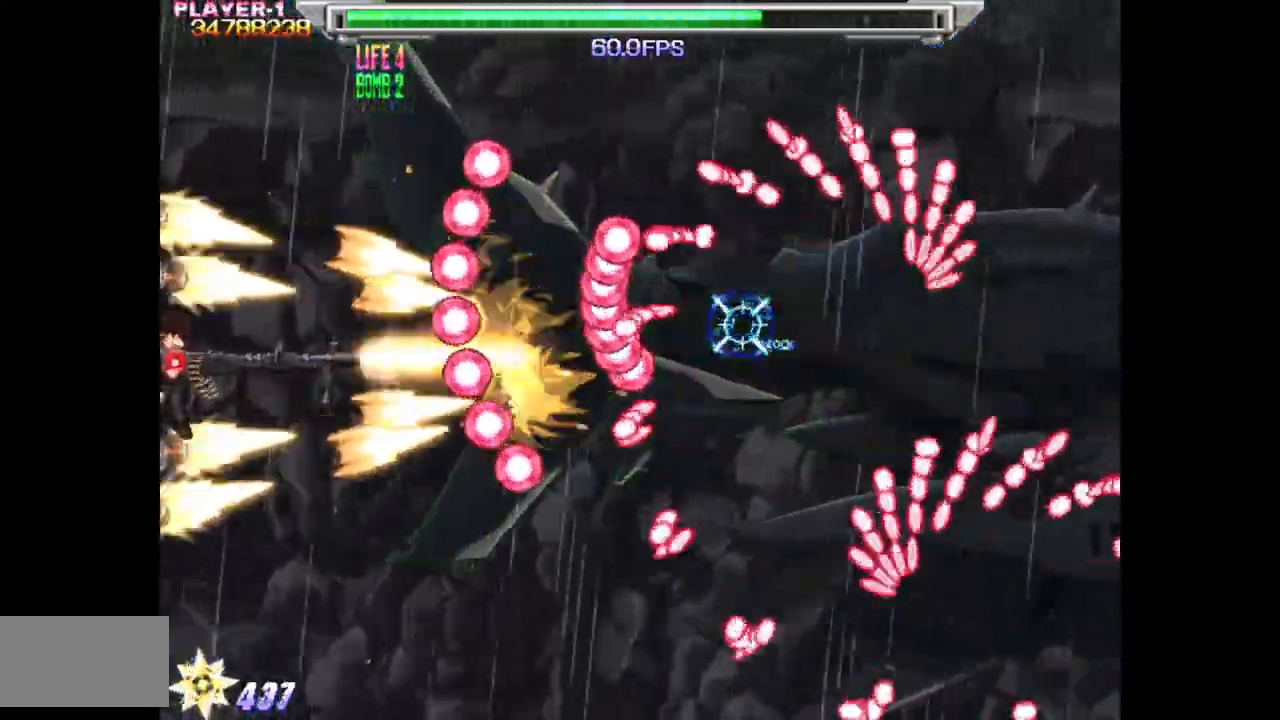
{"buttons": ["SQUARE"], "events": [[50, "DPAD_DOWN", "up"], [400, "DPAD_DOWN", "down"], [483, "DPAD_DOWN", "up"]]}
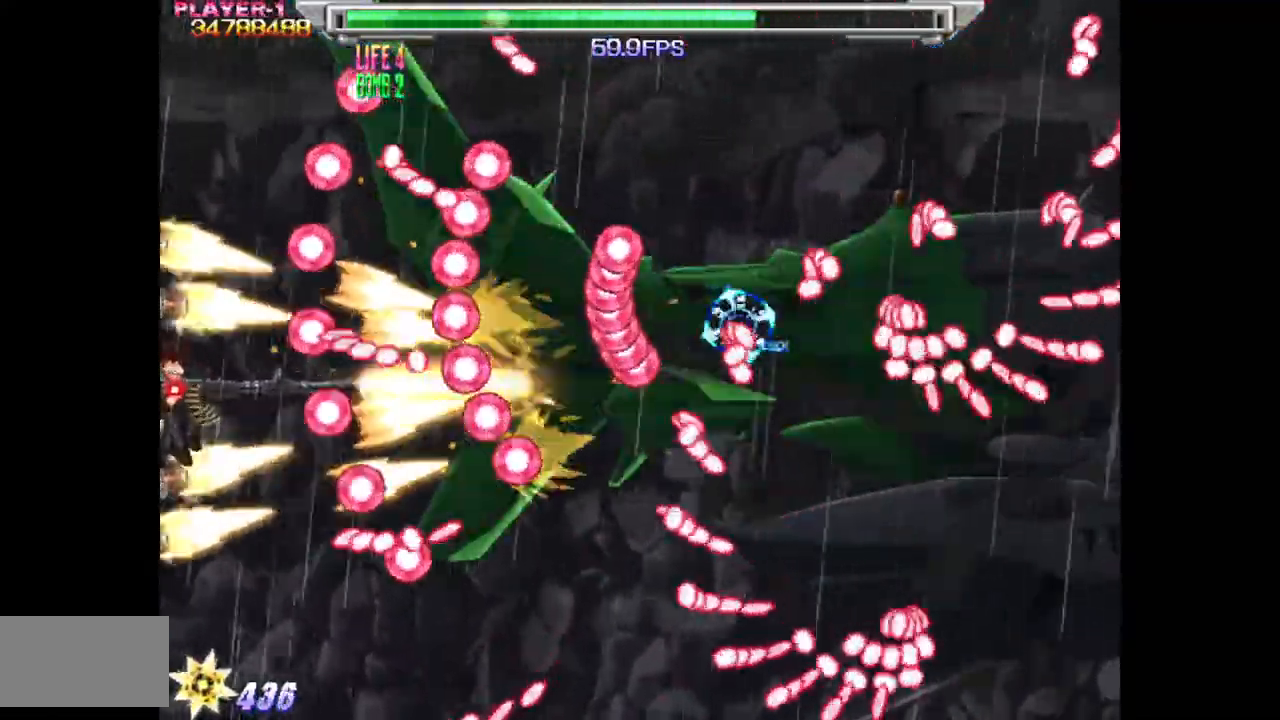
{"buttons": ["SQUARE", "DPAD_DOWN", "DPAD_RIGHT"], "events": [[117, "DPAD_DOWN", "down"], [183, "DPAD_DOWN", "up"], [350, "DPAD_RIGHT", "down"], [433, "DPAD_DOWN", "down"]]}
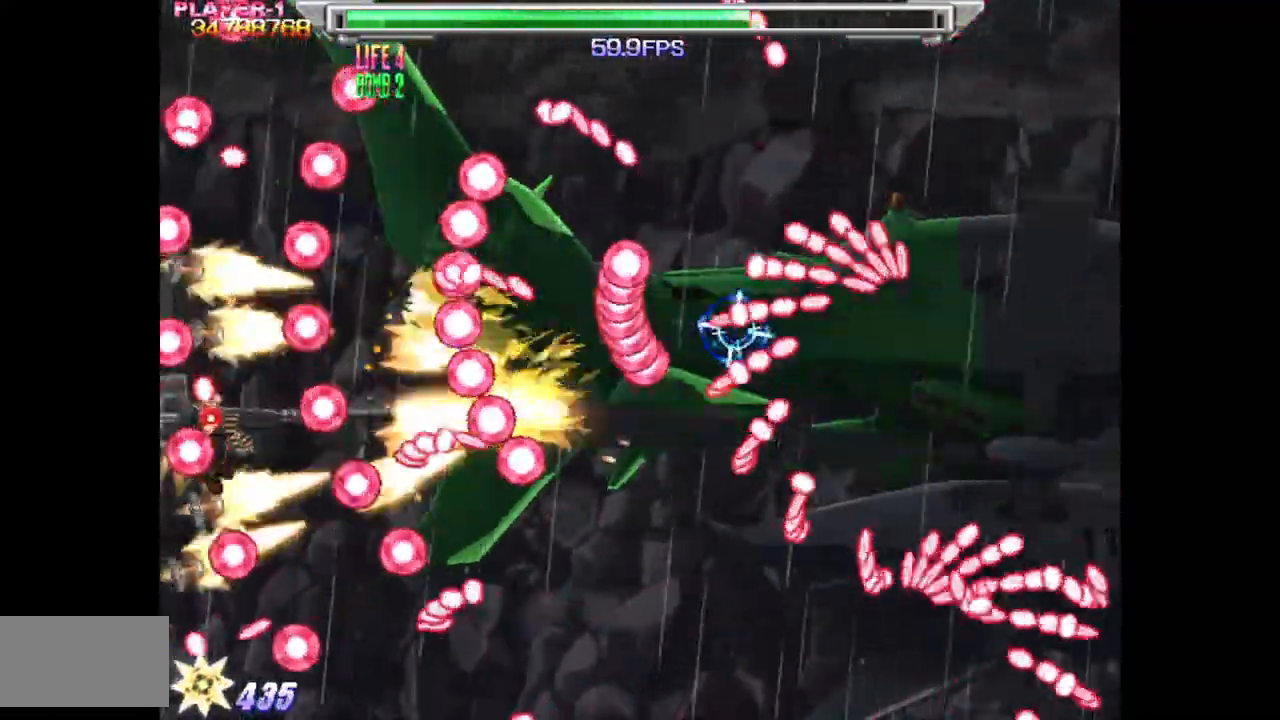
{"buttons": ["SQUARE", "DPAD_DOWN"], "events": [[17, "DPAD_DOWN", "up"], [50, "DPAD_RIGHT", "up"], [100, "DPAD_DOWN", "down"], [150, "DPAD_LEFT", "down"], [333, "DPAD_DOWN", "up"], [367, "DPAD_LEFT", "up"], [467, "DPAD_DOWN", "down"]]}
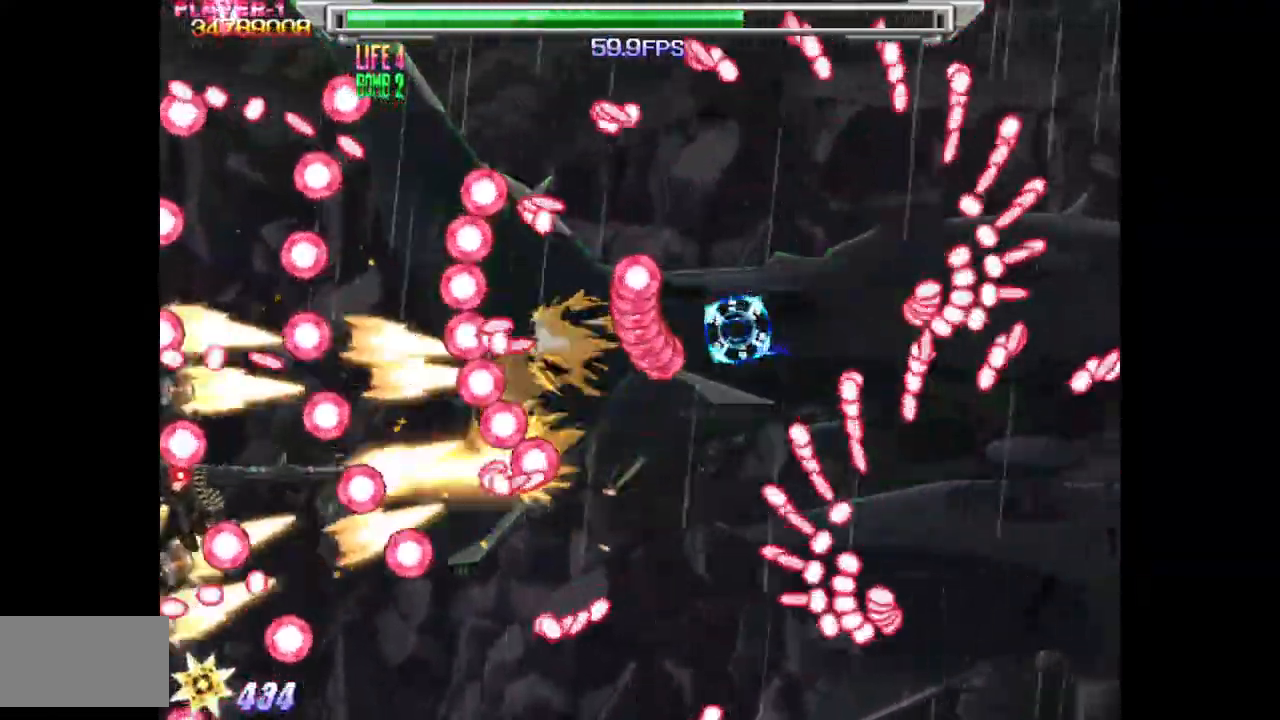
{"buttons": ["SQUARE"], "events": [[17, "DPAD_RIGHT", "down"], [83, "DPAD_DOWN", "up"], [83, "DPAD_RIGHT", "up"], [300, "DPAD_RIGHT", "down"], [433, "DPAD_RIGHT", "up"]]}
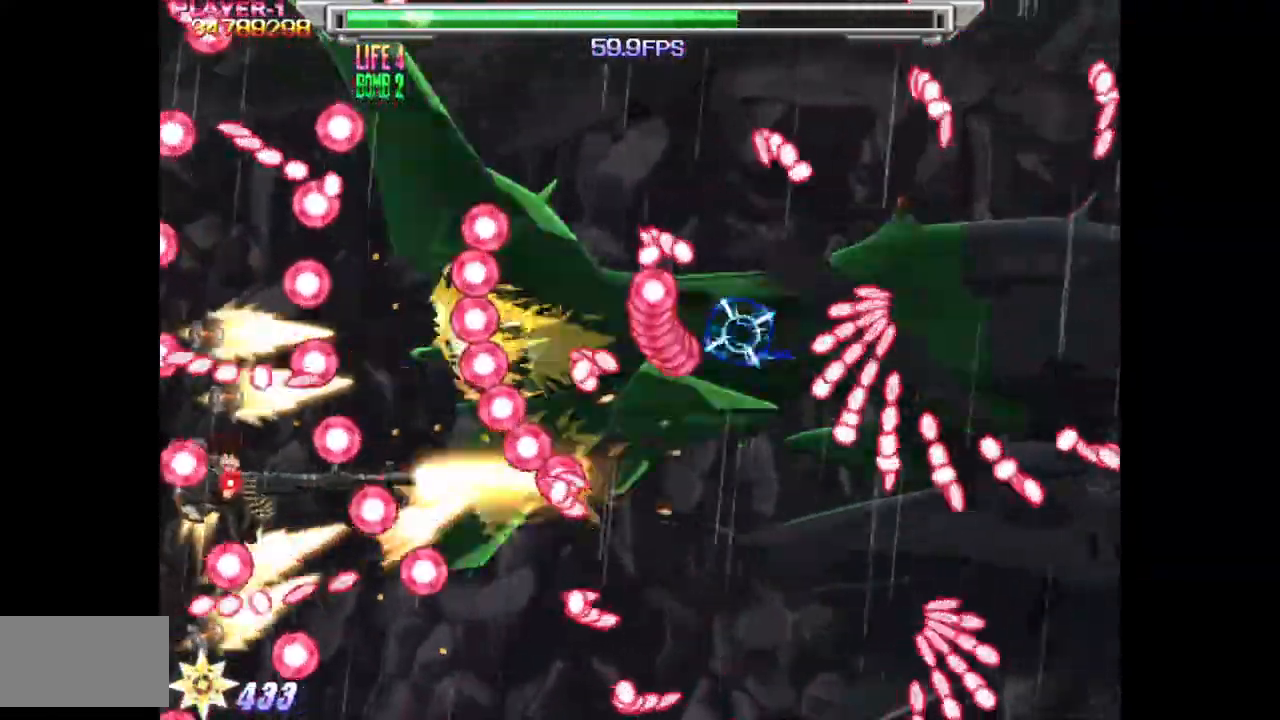
{"buttons": ["SQUARE"], "events": [[17, "DPAD_UP", "down"], [67, "DPAD_LEFT", "down"], [133, "DPAD_UP", "up"], [233, "DPAD_UP", "down"], [250, "DPAD_LEFT", "up"], [300, "DPAD_UP", "up"]]}
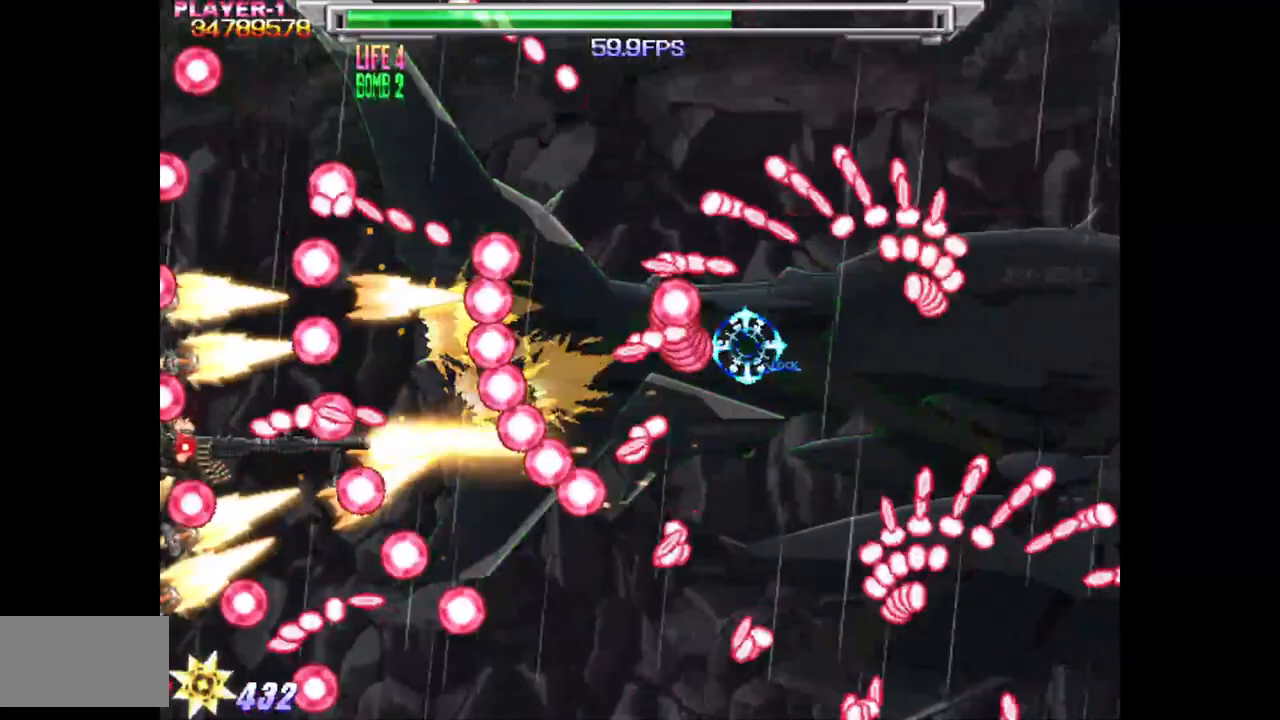
{"buttons": ["SQUARE"], "events": [[83, "DPAD_DOWN", "down"], [167, "DPAD_DOWN", "up"], [283, "DPAD_RIGHT", "down"], [317, "DPAD_DOWN", "down"], [400, "DPAD_DOWN", "up"], [400, "DPAD_RIGHT", "up"], [433, "DPAD_RIGHT", "down"], [500, "DPAD_RIGHT", "up"]]}
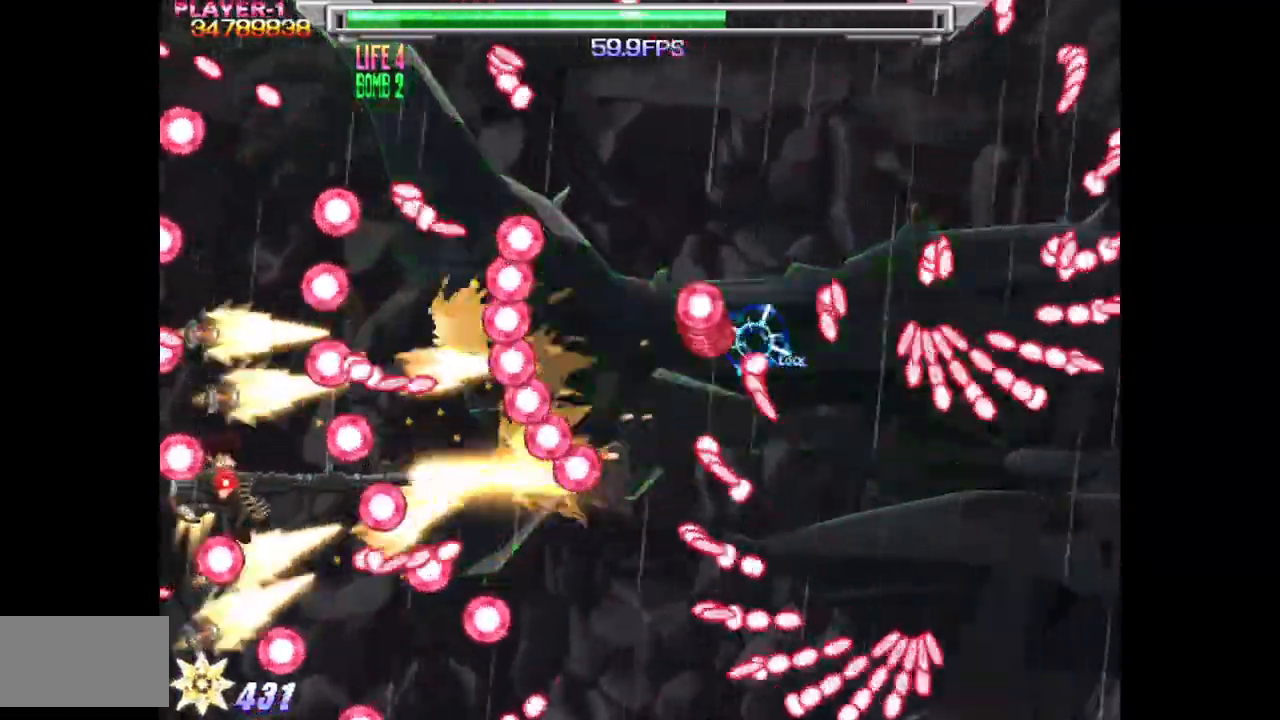
{"buttons": ["SQUARE", "DPAD_RIGHT"], "events": [[50, "DPAD_UP", "down"], [117, "DPAD_LEFT", "down"], [183, "DPAD_UP", "up"], [250, "DPAD_LEFT", "up"], [483, "DPAD_RIGHT", "down"]]}
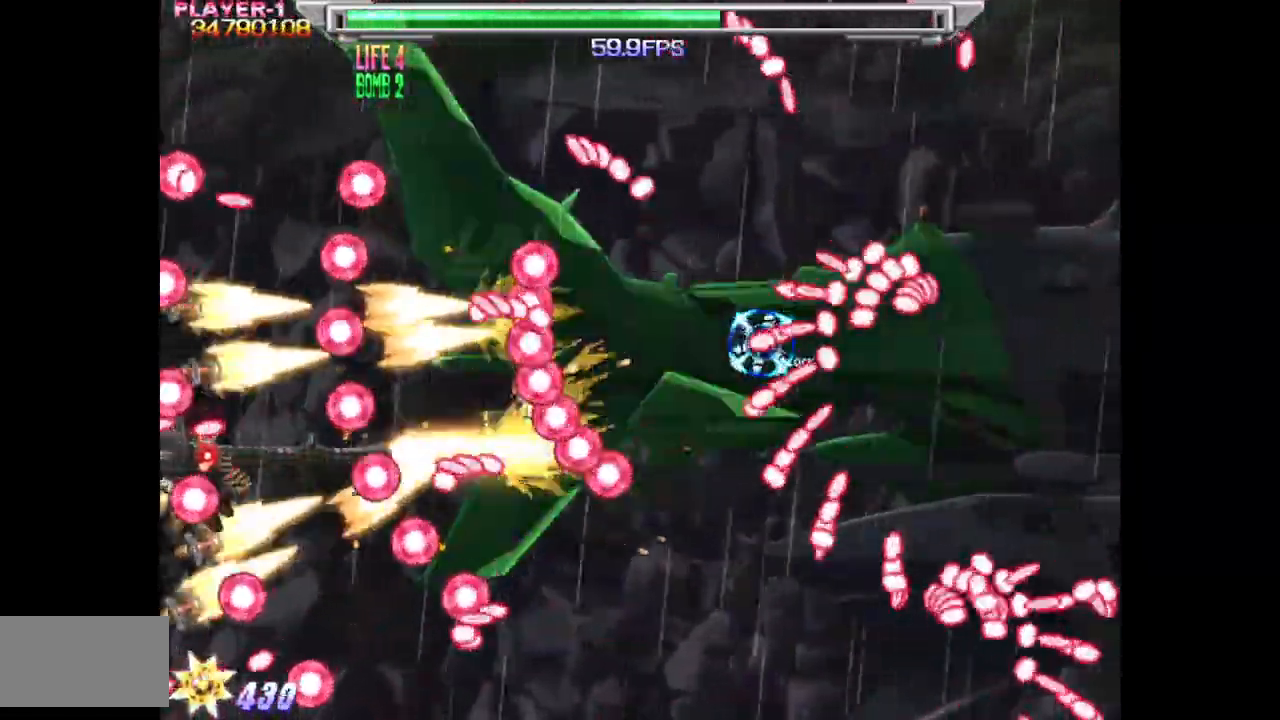
{"buttons": ["SQUARE", "DPAD_UP", "DPAD_LEFT"], "events": [[67, "DPAD_RIGHT", "up"], [150, "DPAD_UP", "down"], [167, "DPAD_LEFT", "down"]]}
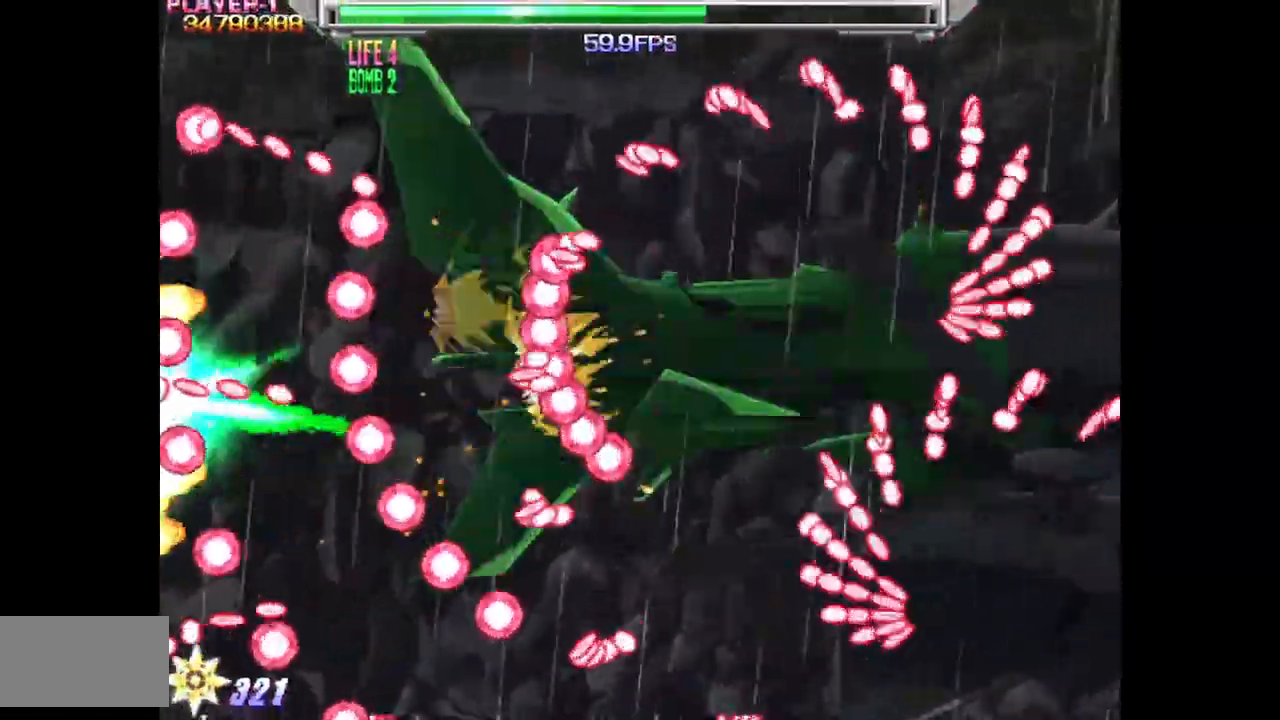
{"buttons": [], "events": [[67, "DPAD_LEFT", "up"], [100, "L1", "down"], [150, "DPAD_UP", "up"], [267, "L1", "up"], [400, "SQUARE", "up"]]}
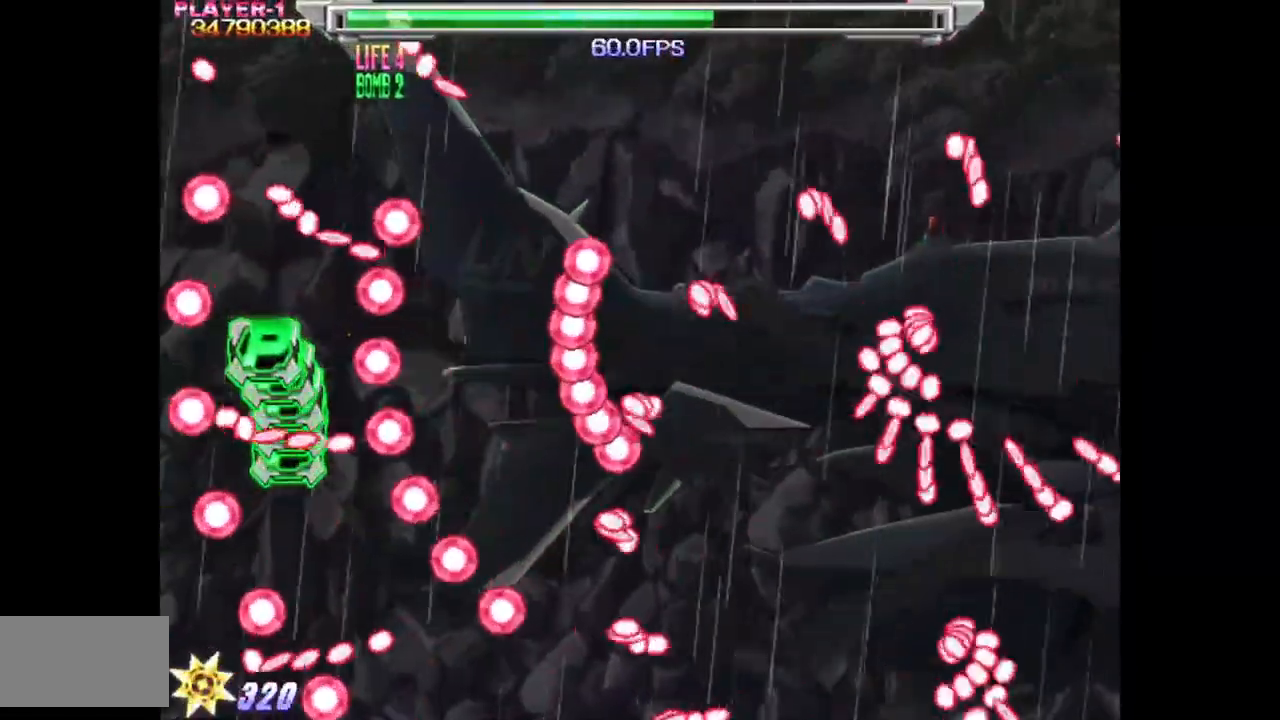
{"buttons": ["TRIANGLE", "DPAD_DOWN", "DPAD_RIGHT"], "events": [[100, "TRIANGLE", "down"], [133, "DPAD_DOWN", "down"], [250, "DPAD_RIGHT", "down"]]}
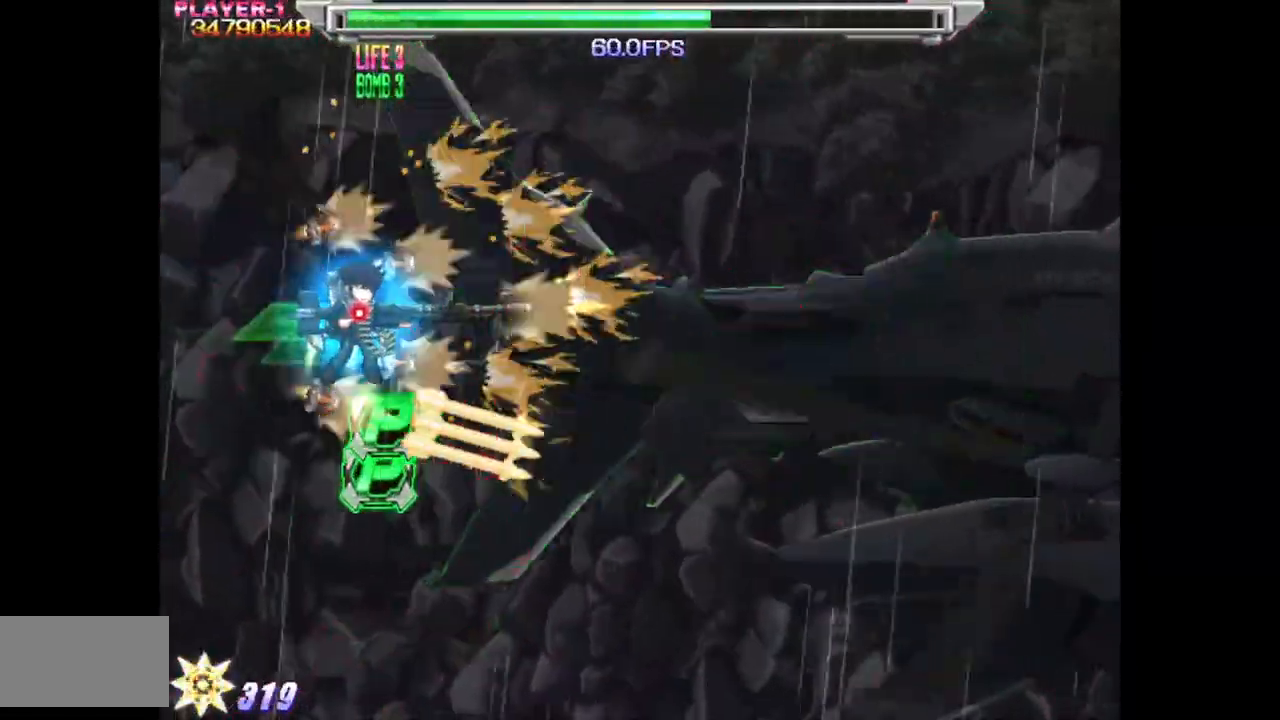
{"buttons": ["SQUARE", "DPAD_UP", "DPAD_LEFT"], "events": [[333, "DPAD_DOWN", "up"], [333, "DPAD_RIGHT", "up"], [333, "DPAD_UP", "down"], [367, "SQUARE", "down"], [417, "TRIANGLE", "up"], [500, "DPAD_LEFT", "down"]]}
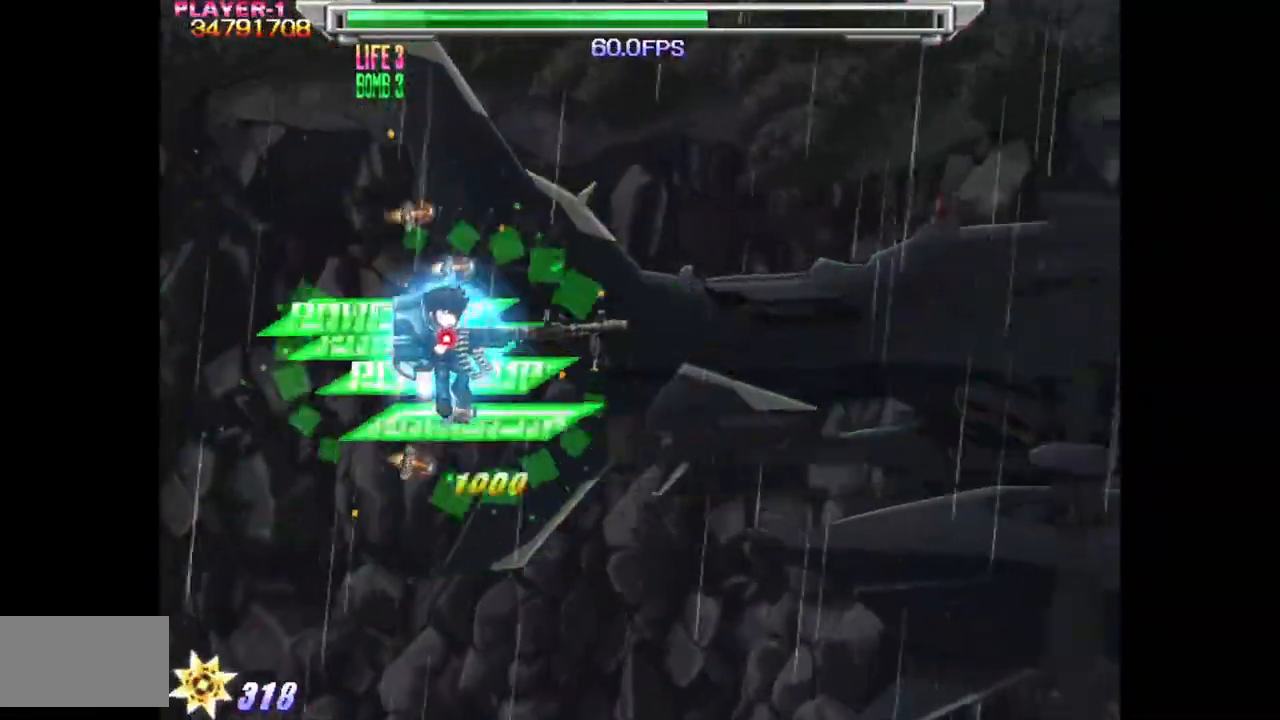
{"buttons": ["SQUARE", "DPAD_LEFT"], "events": [[150, "DPAD_DOWN", "down"], [150, "DPAD_UP", "up"], [167, "DPAD_DOWN", "up"]]}